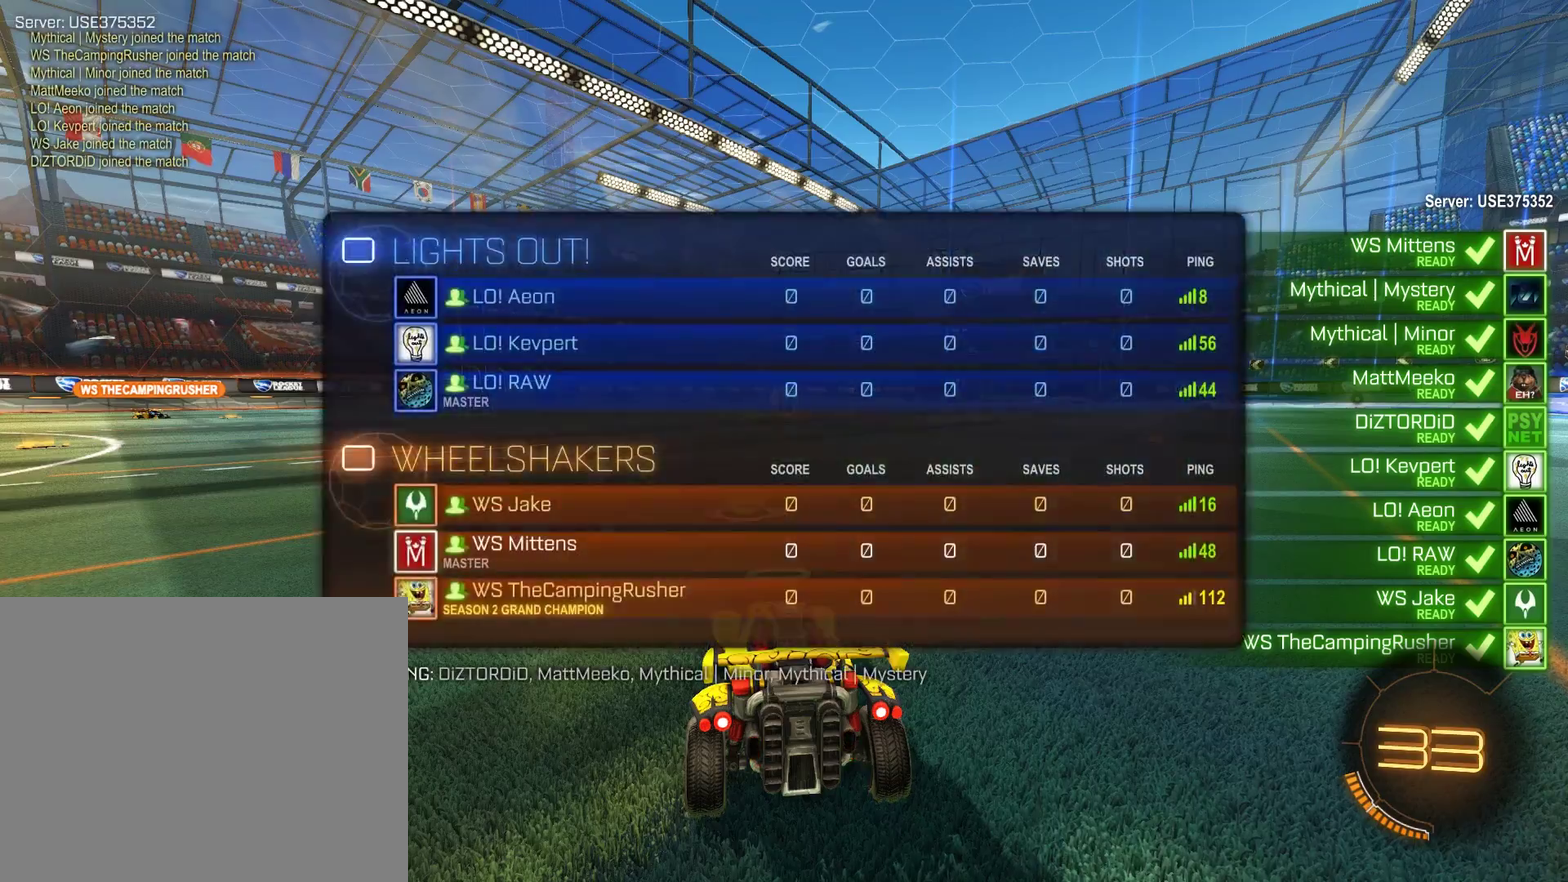
Gameplay with a controller (Xbox layout); each line is a JSON object with the inputs held at the frame after it. "events" lists button and stick changes between this image and that frame as [ms after this image, input, new state], when the widget could be followed in between.
{"buttons": ["L1"], "left_stick": "center", "right_stick": "center", "events": [[50, "L1", "up"], [283, "R2", "up"], [383, "B", "up"], [417, "L1", "down"]]}
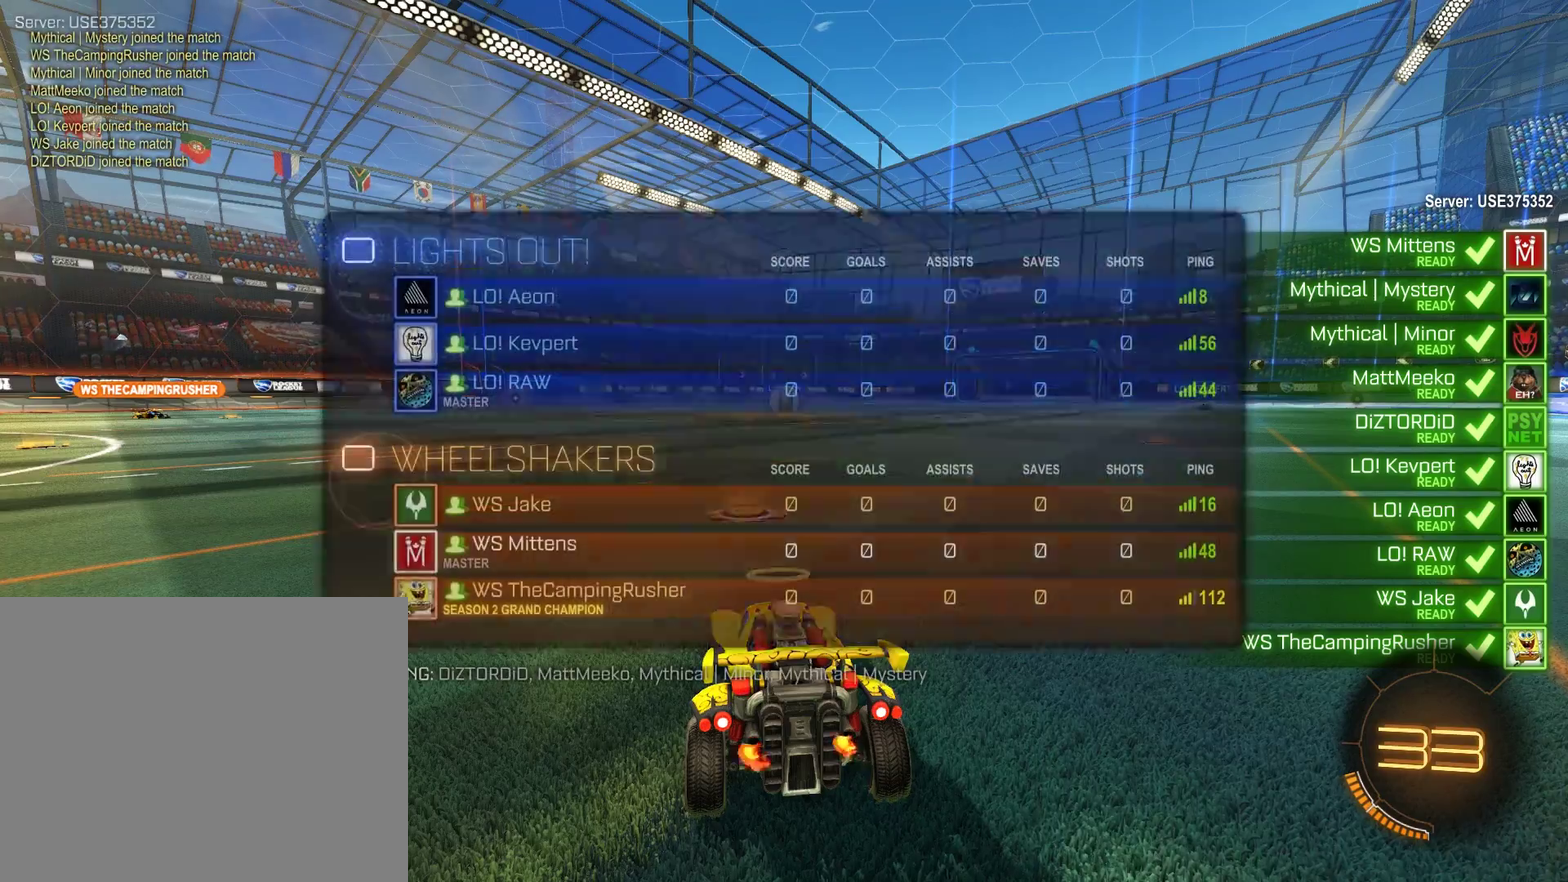
{"buttons": ["L2"], "left_stick": "center", "right_stick": "center", "events": [[250, "L1", "up"], [383, "L2", "down"]]}
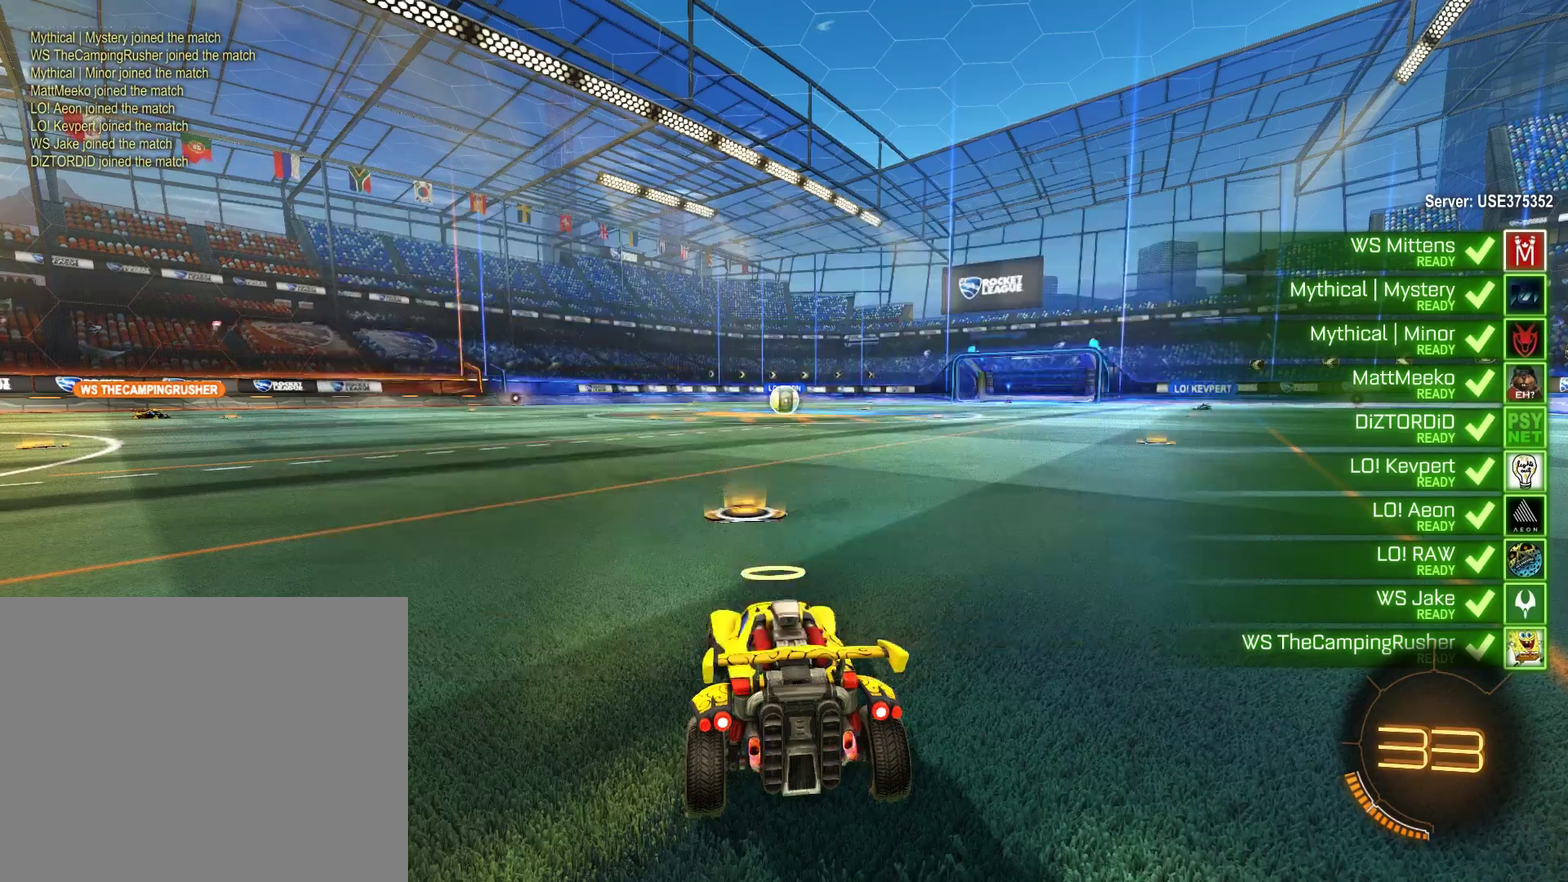
{"buttons": ["L2"], "left_stick": "center", "right_stick": "left", "events": [[150, "right_stick", "left"]]}
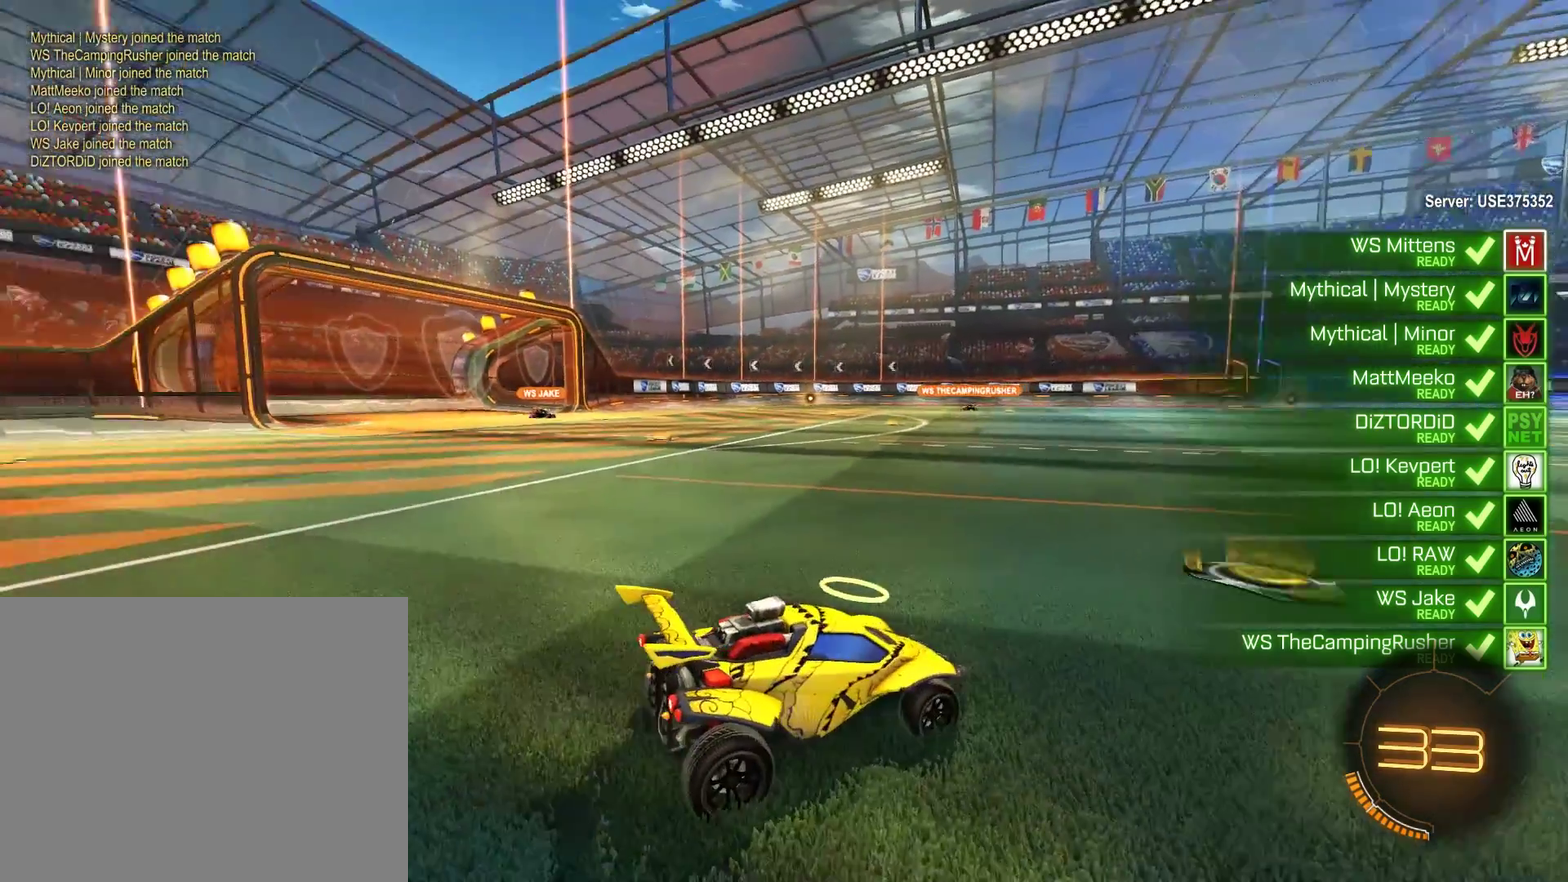
{"buttons": ["L2"], "left_stick": "center", "right_stick": "center", "events": [[383, "right_stick", "center"]]}
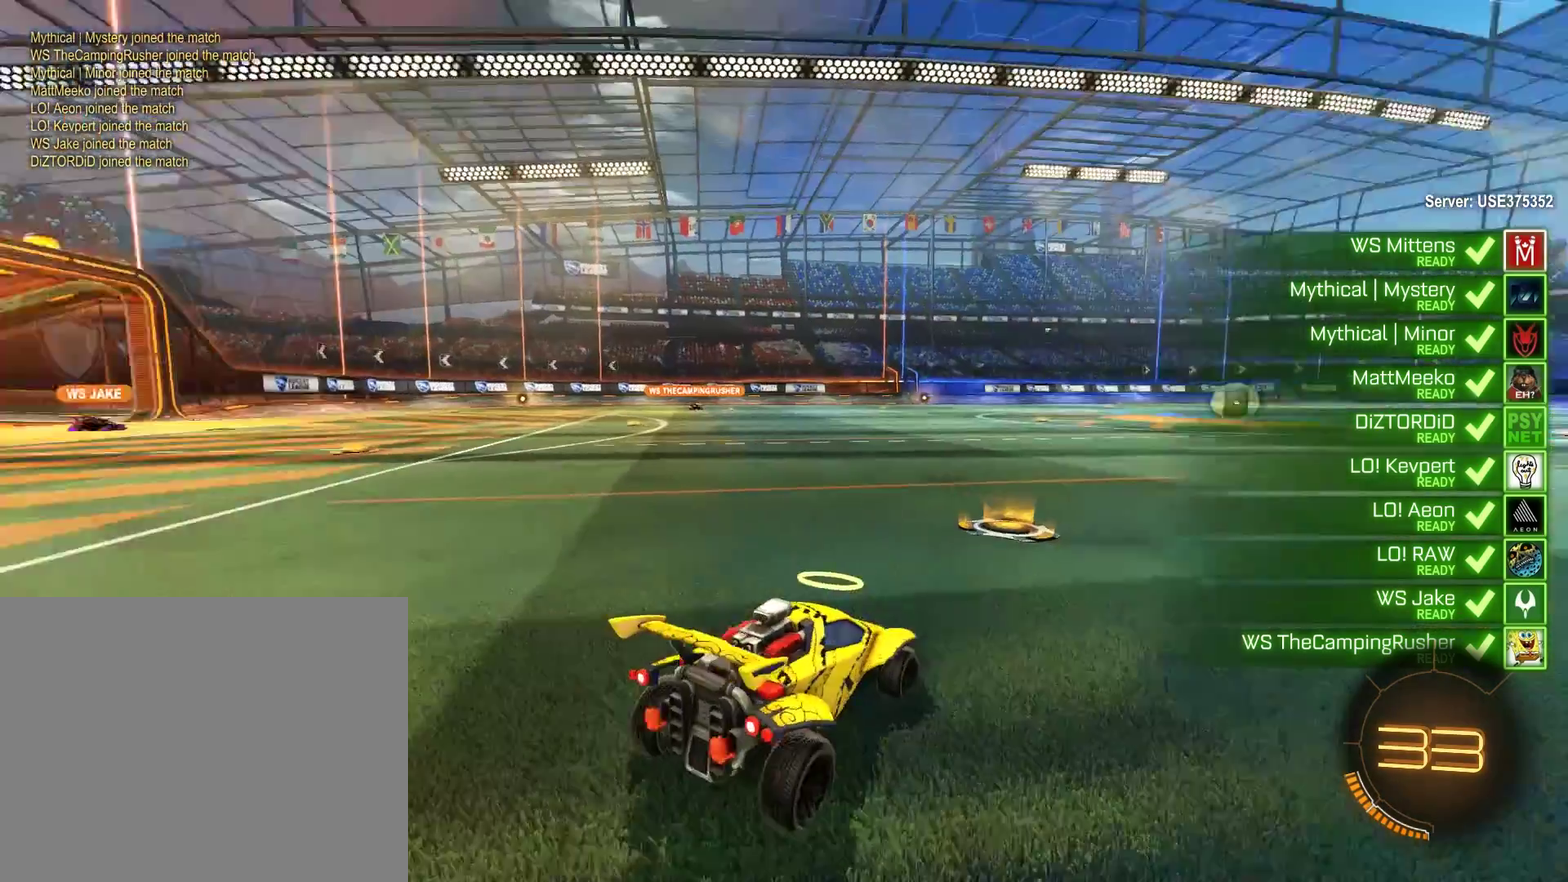
{"buttons": ["L2"], "left_stick": "center", "right_stick": "center", "events": [[250, "left_stick", "left"], [383, "left_stick", "center"]]}
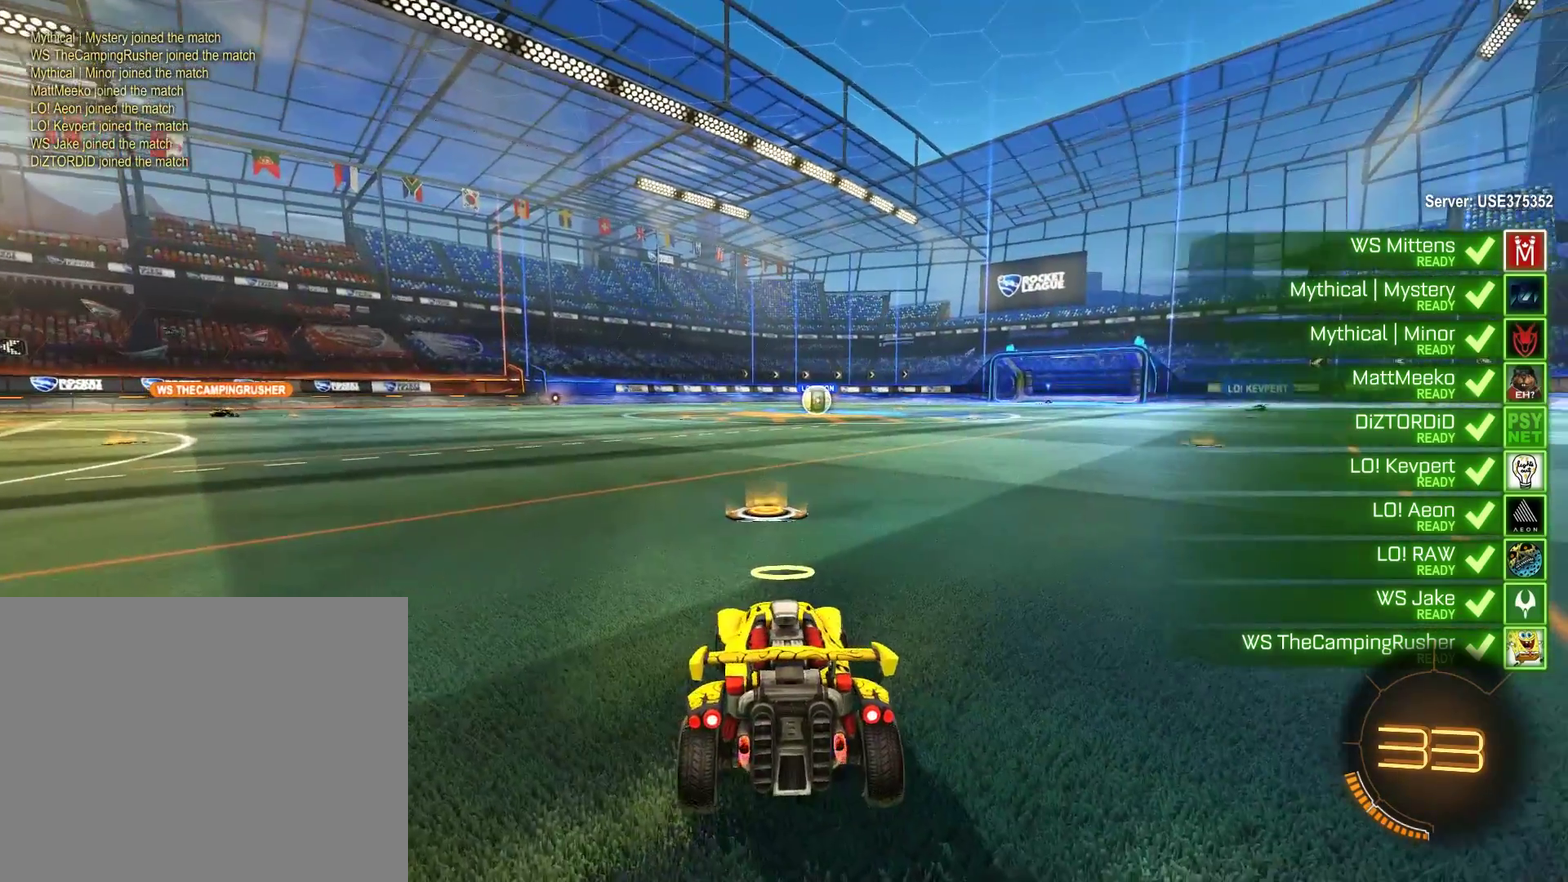
{"buttons": ["L2"], "left_stick": "center", "right_stick": "center", "events": []}
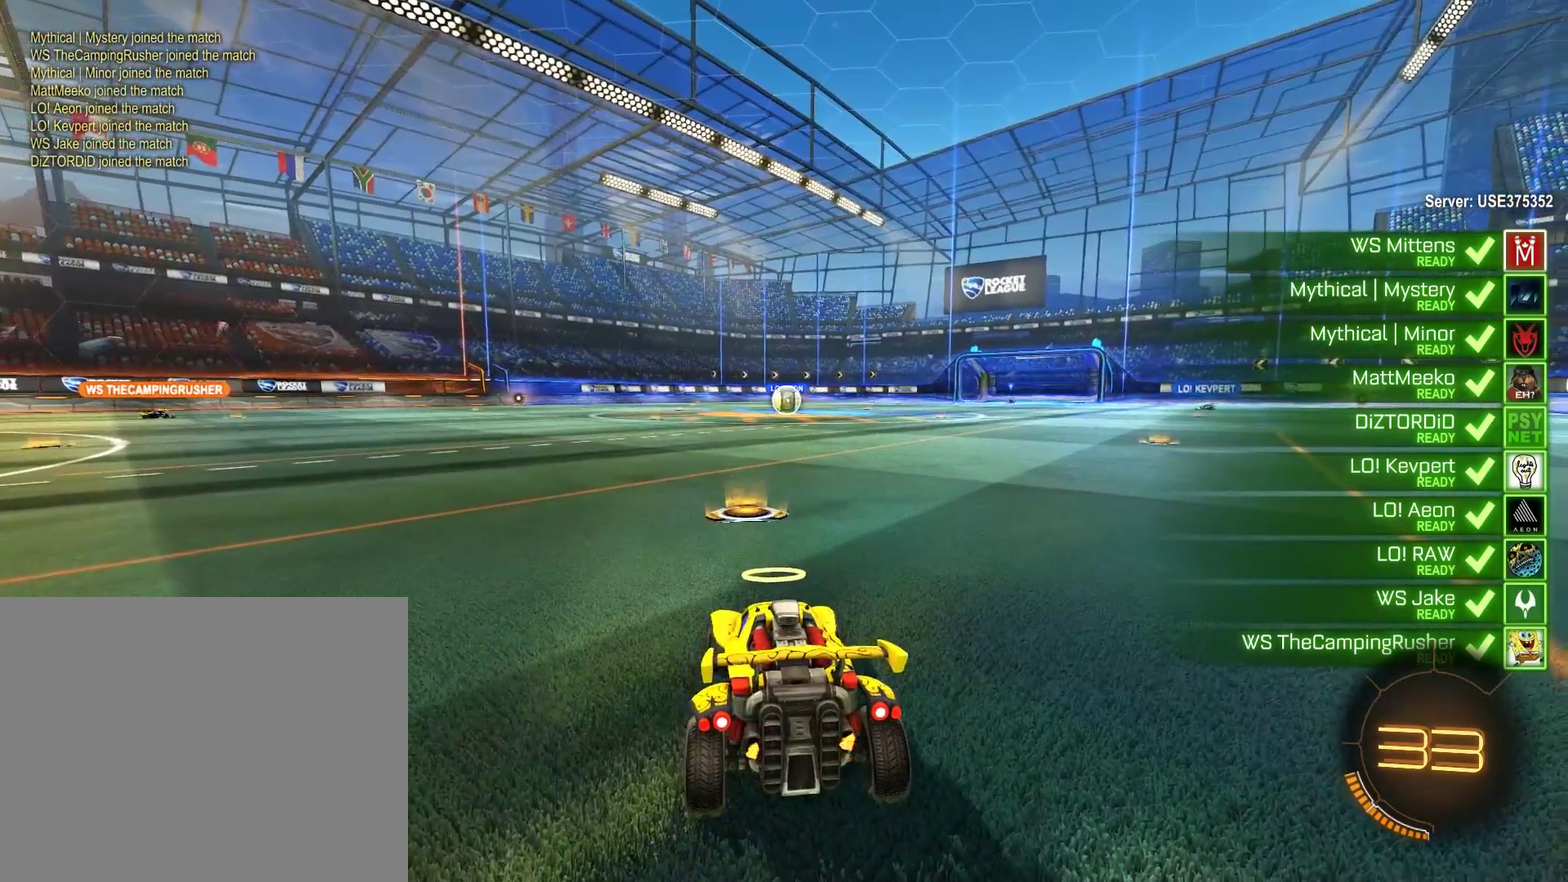
{"buttons": ["L2"], "left_stick": "center", "right_stick": "center", "events": []}
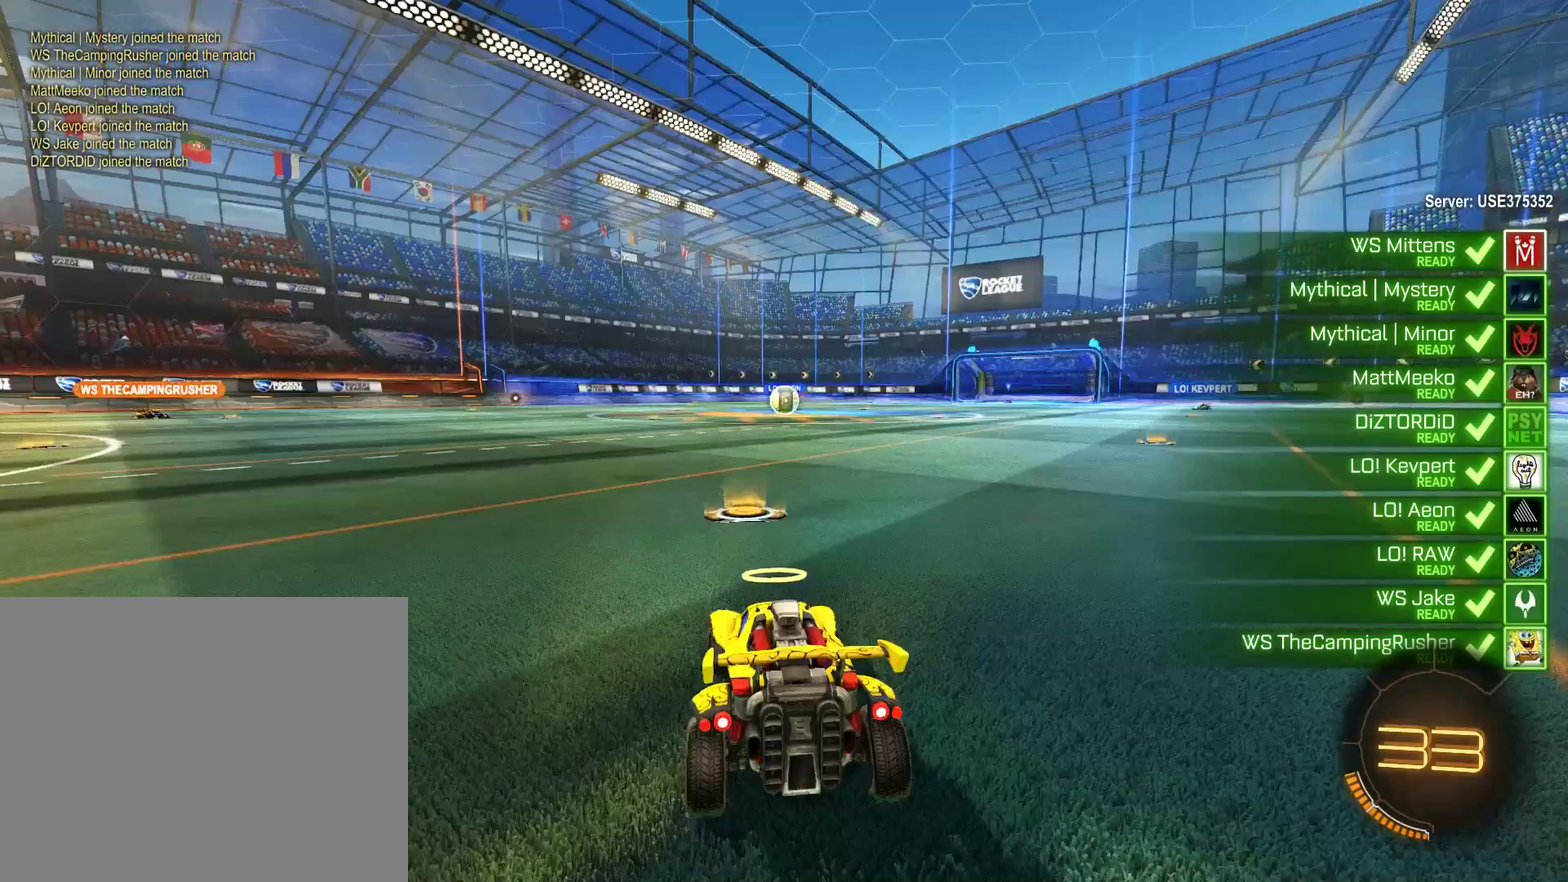
{"buttons": ["L2"], "left_stick": "center", "right_stick": "center", "events": []}
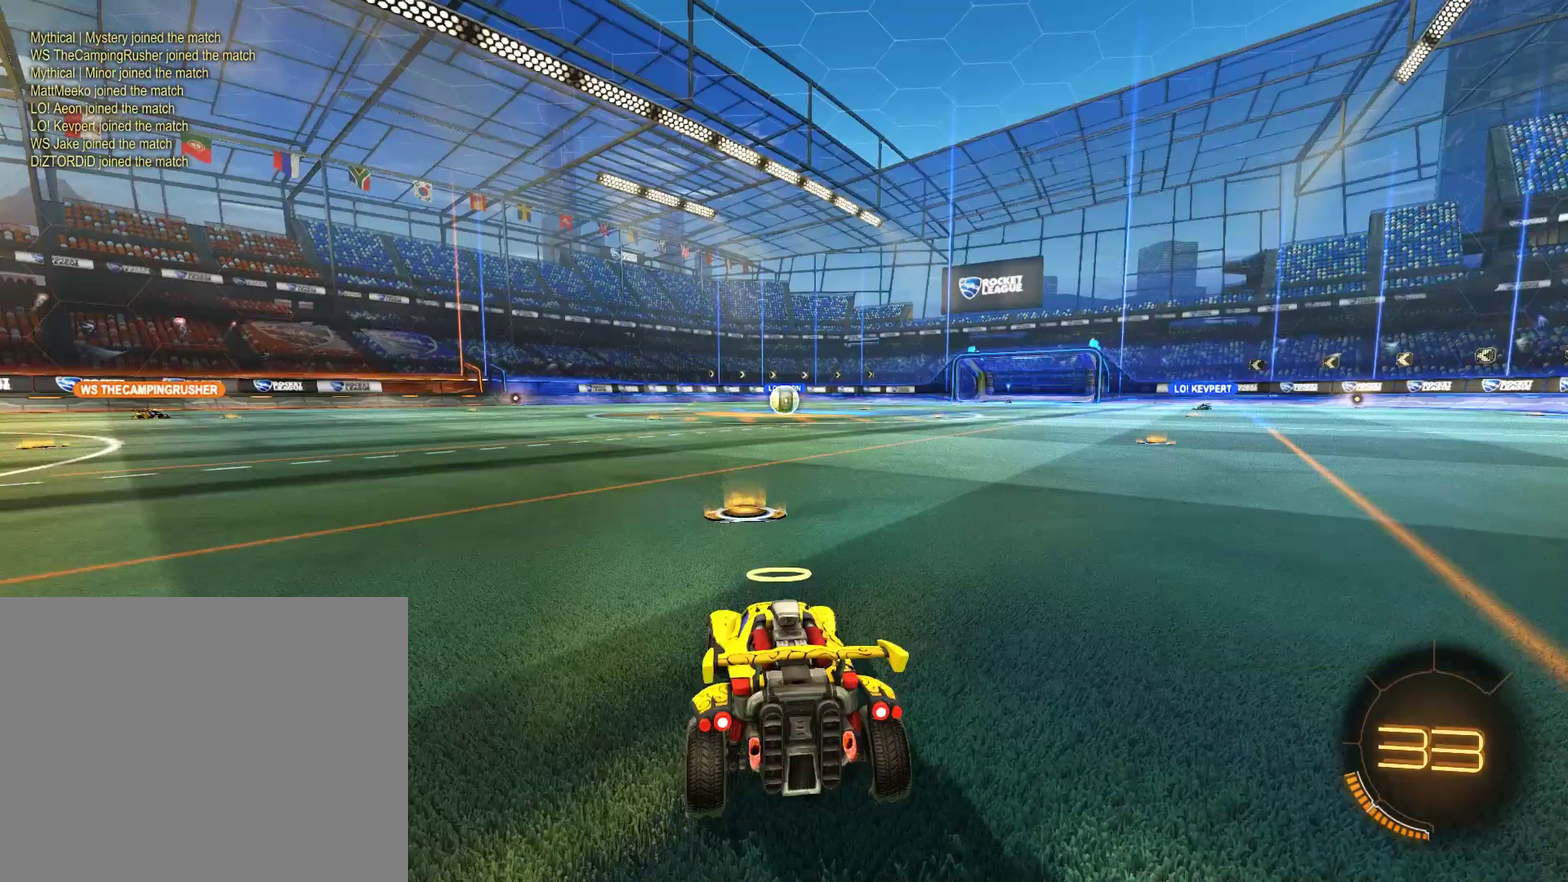
{"buttons": ["L2"], "left_stick": "center", "right_stick": "center", "events": []}
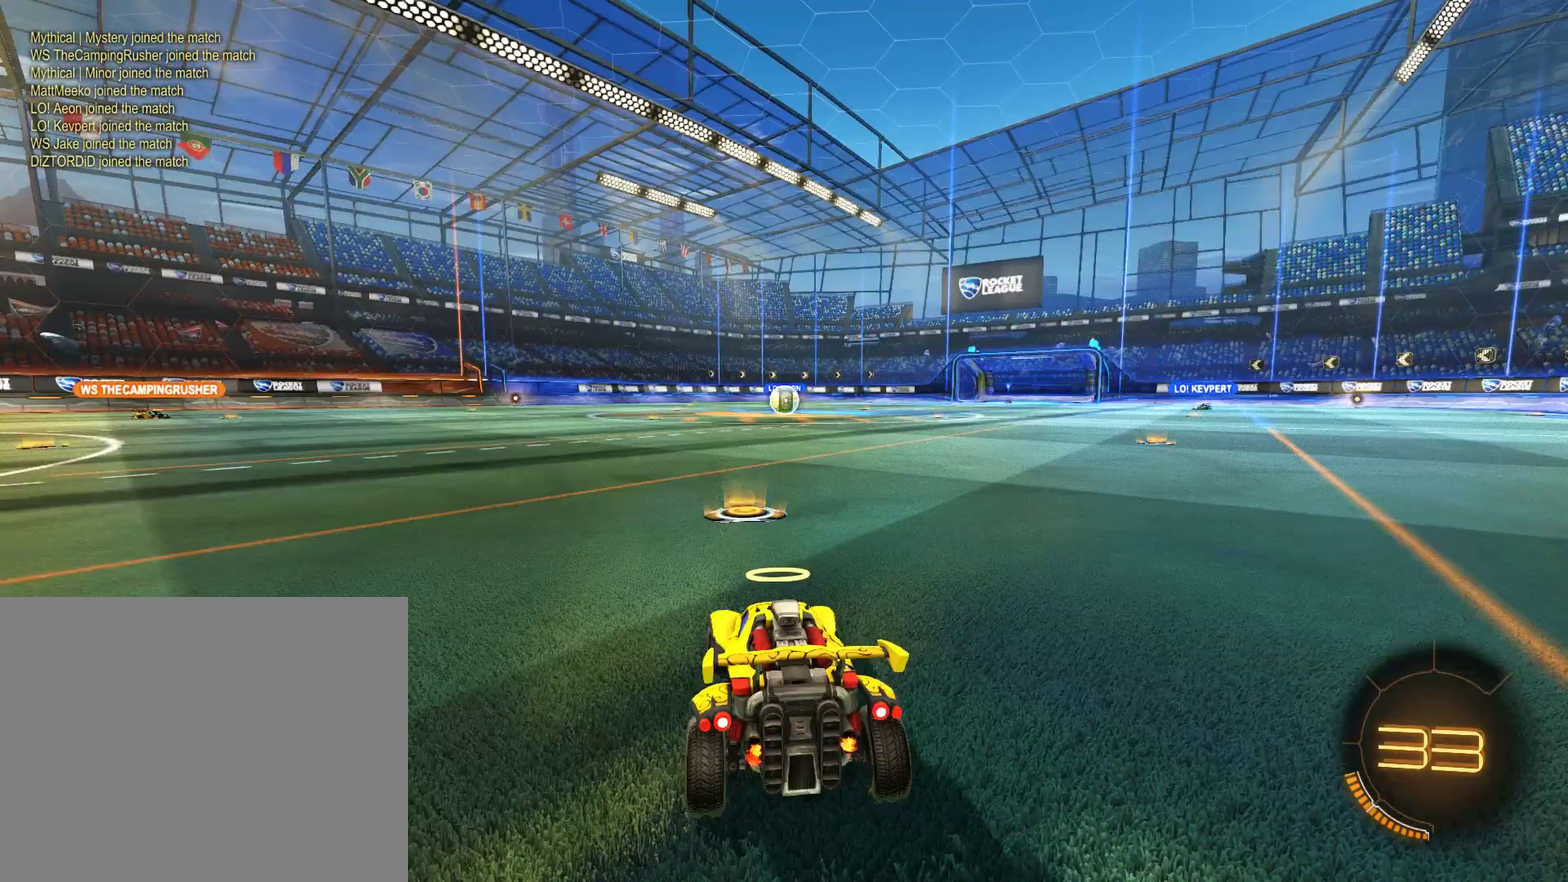
{"buttons": ["L2"], "left_stick": "center", "right_stick": "center", "events": []}
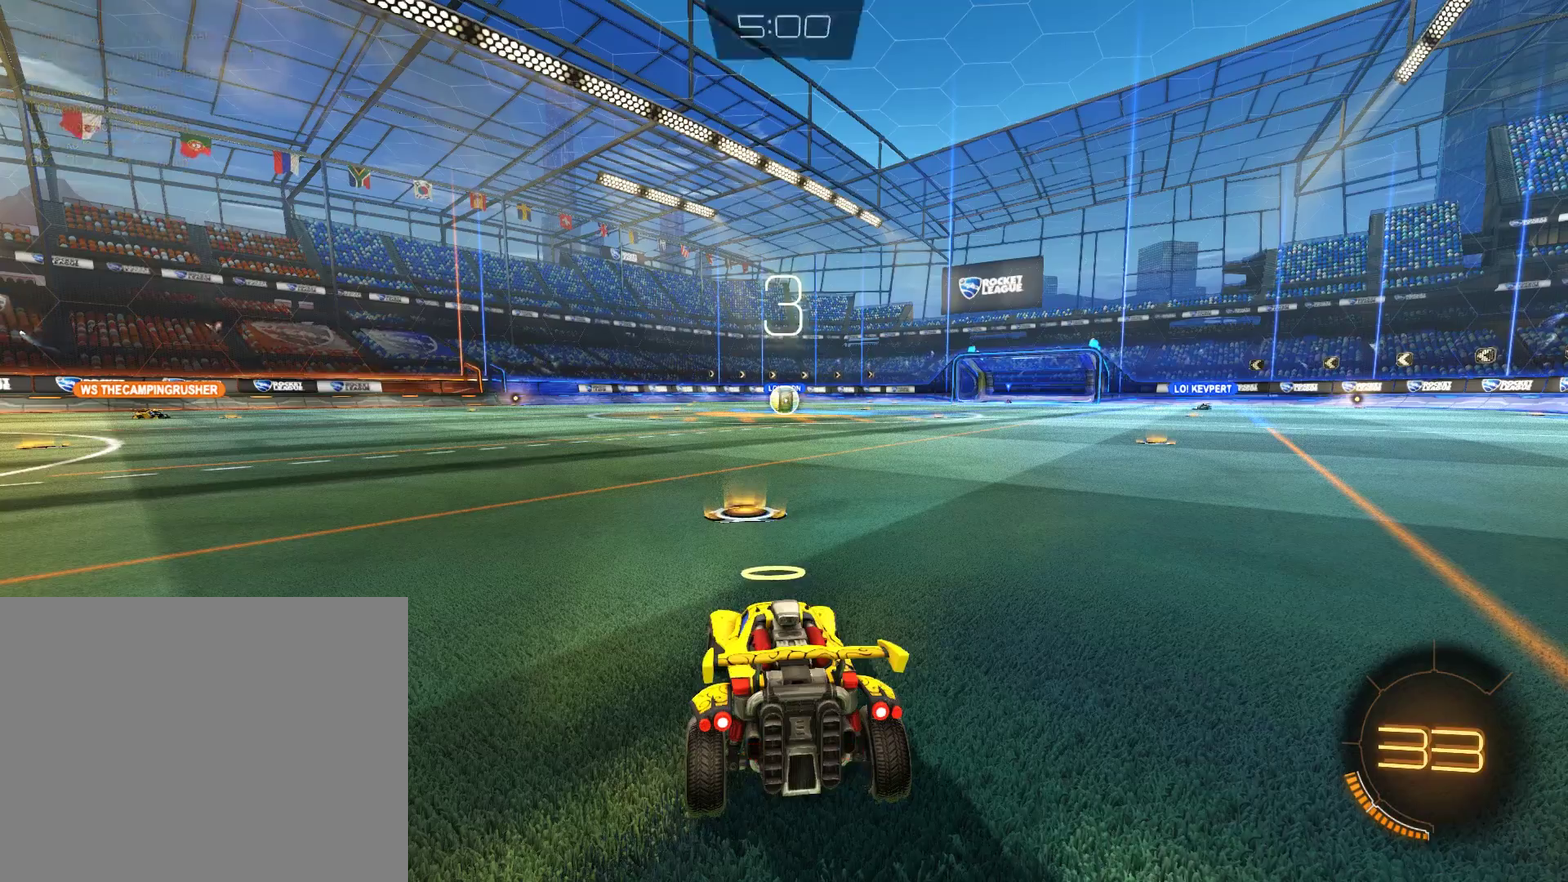
{"buttons": ["L2"], "left_stick": "center", "right_stick": "center", "events": []}
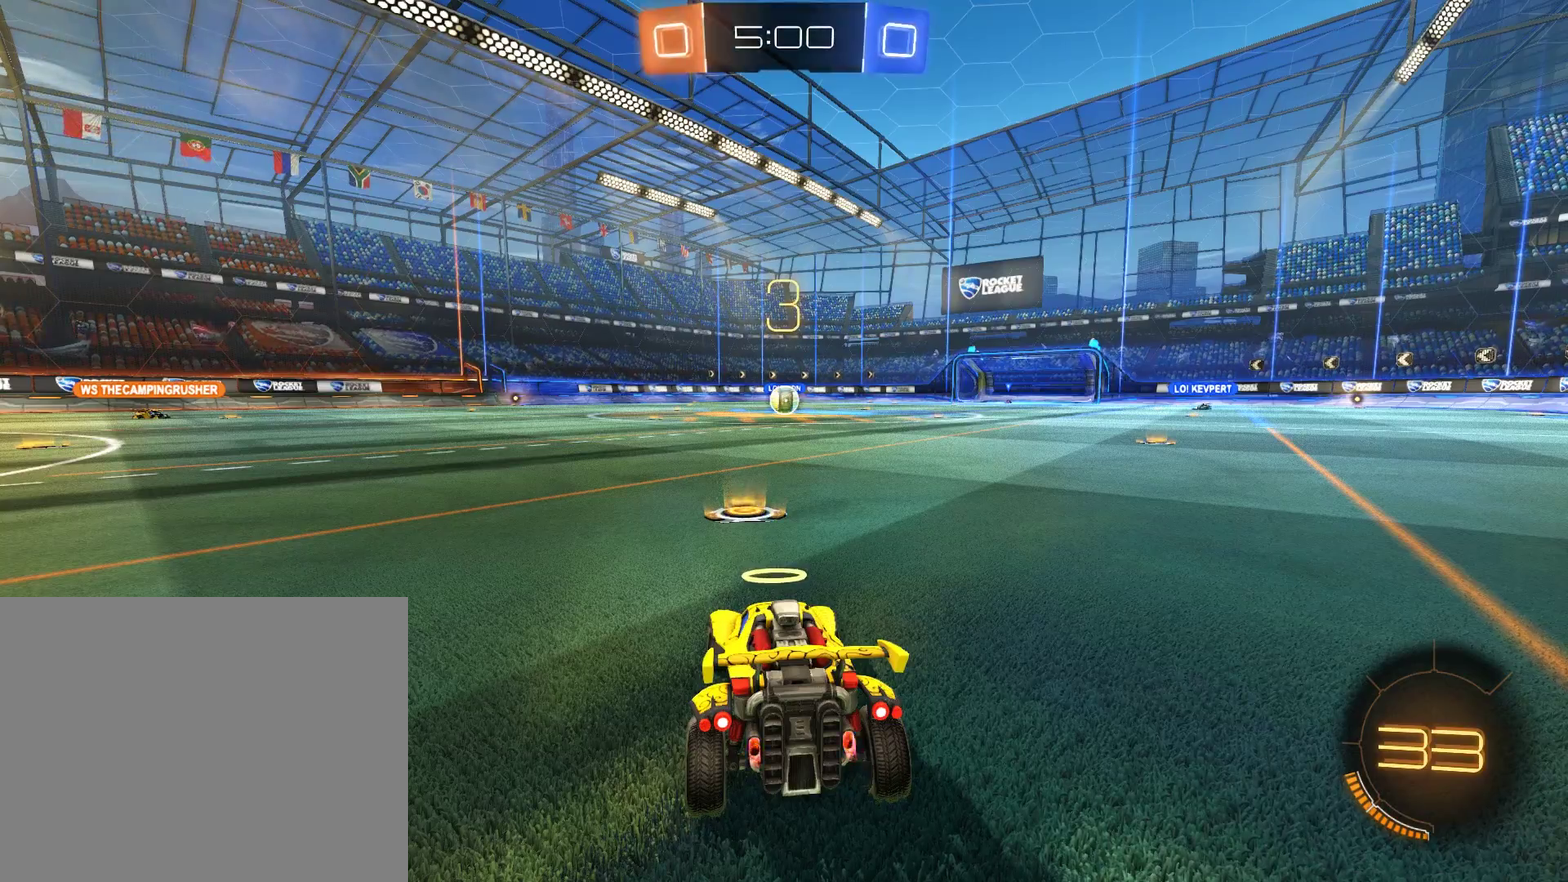
{"buttons": ["L2"], "left_stick": "center", "right_stick": "center", "events": []}
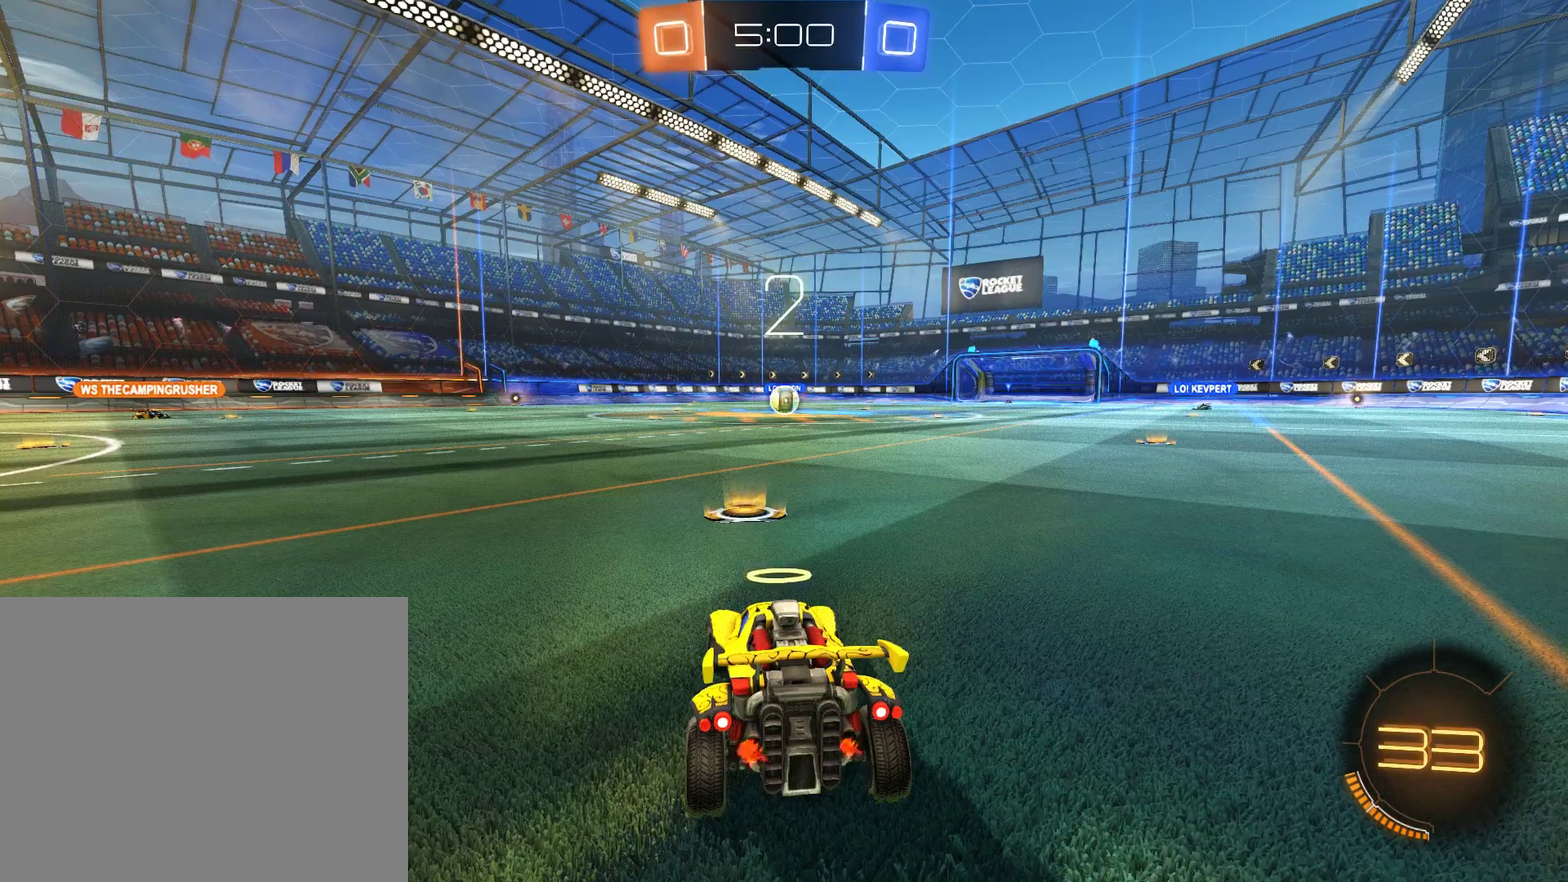
{"buttons": ["L2"], "left_stick": "center", "right_stick": "center", "events": []}
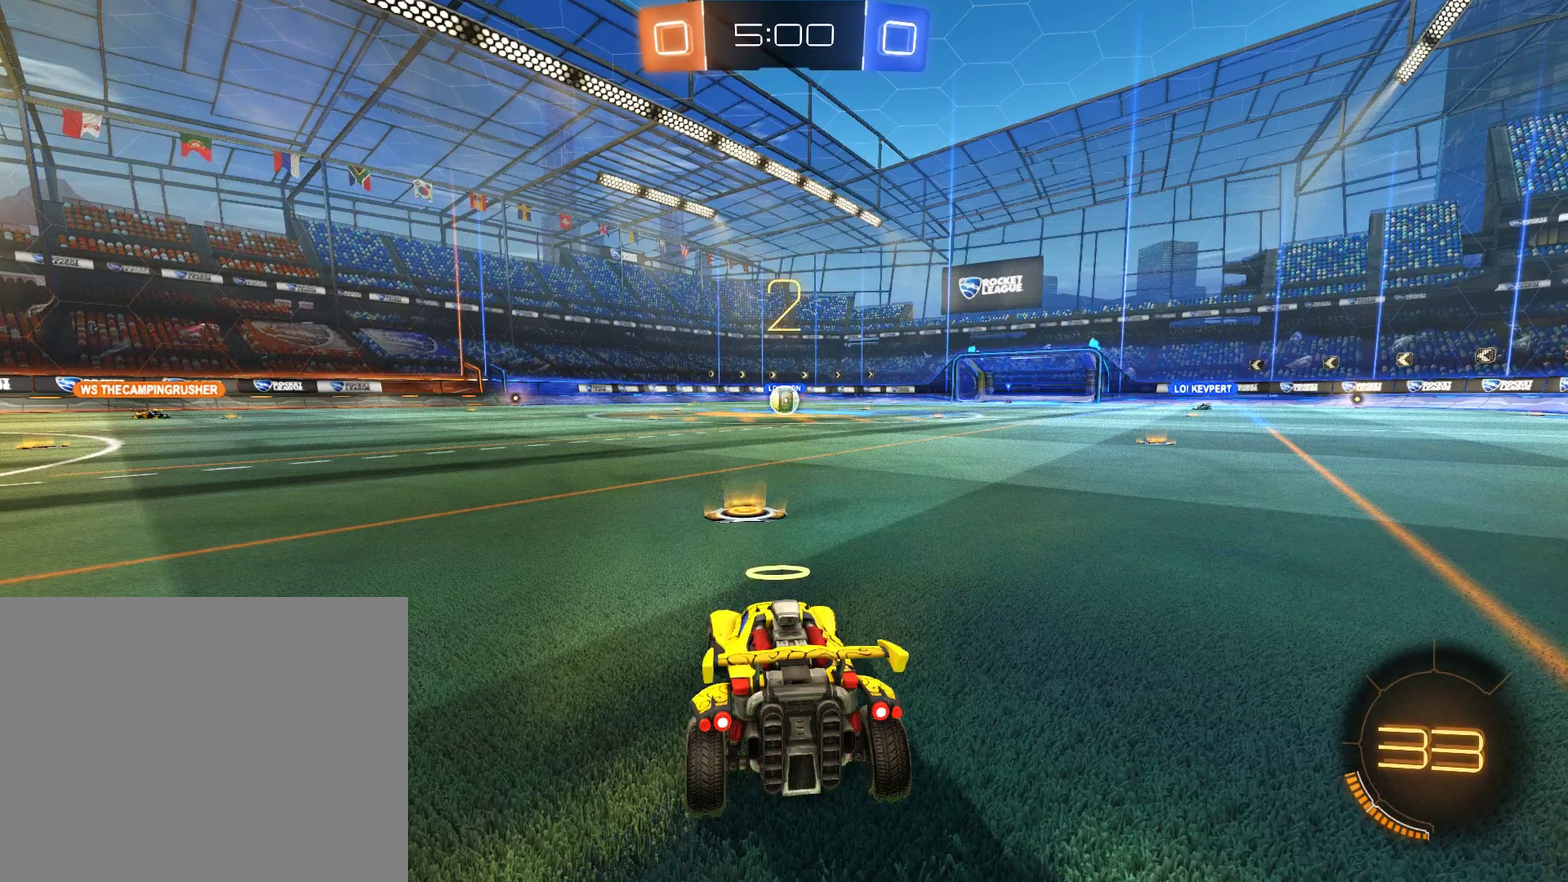
{"buttons": ["L2"], "left_stick": "center", "right_stick": "center", "events": []}
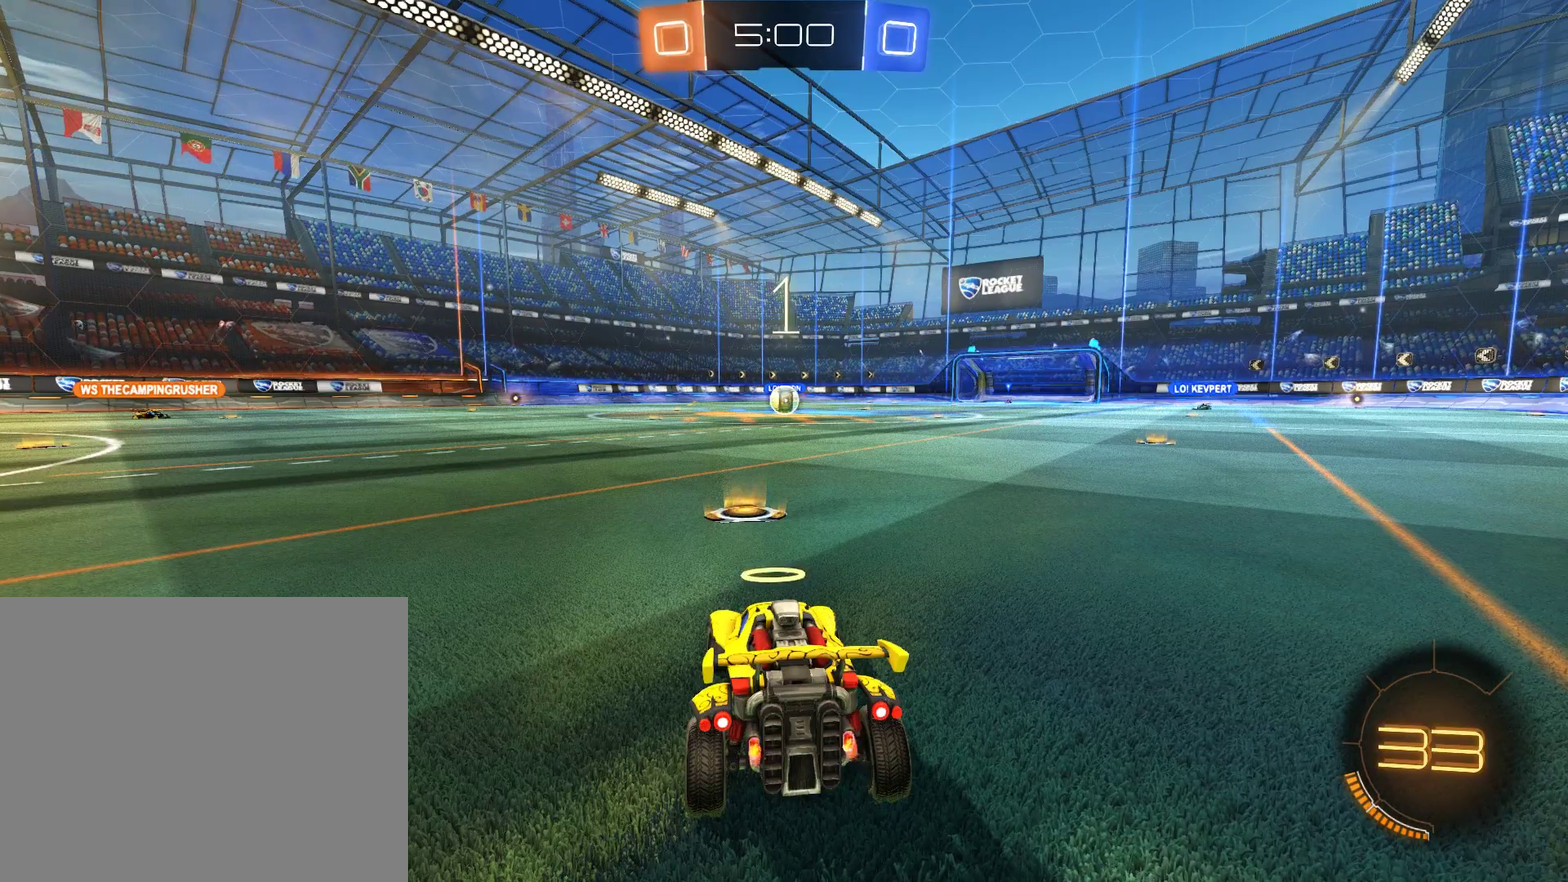
{"buttons": ["L2"], "left_stick": "center", "right_stick": "center", "events": []}
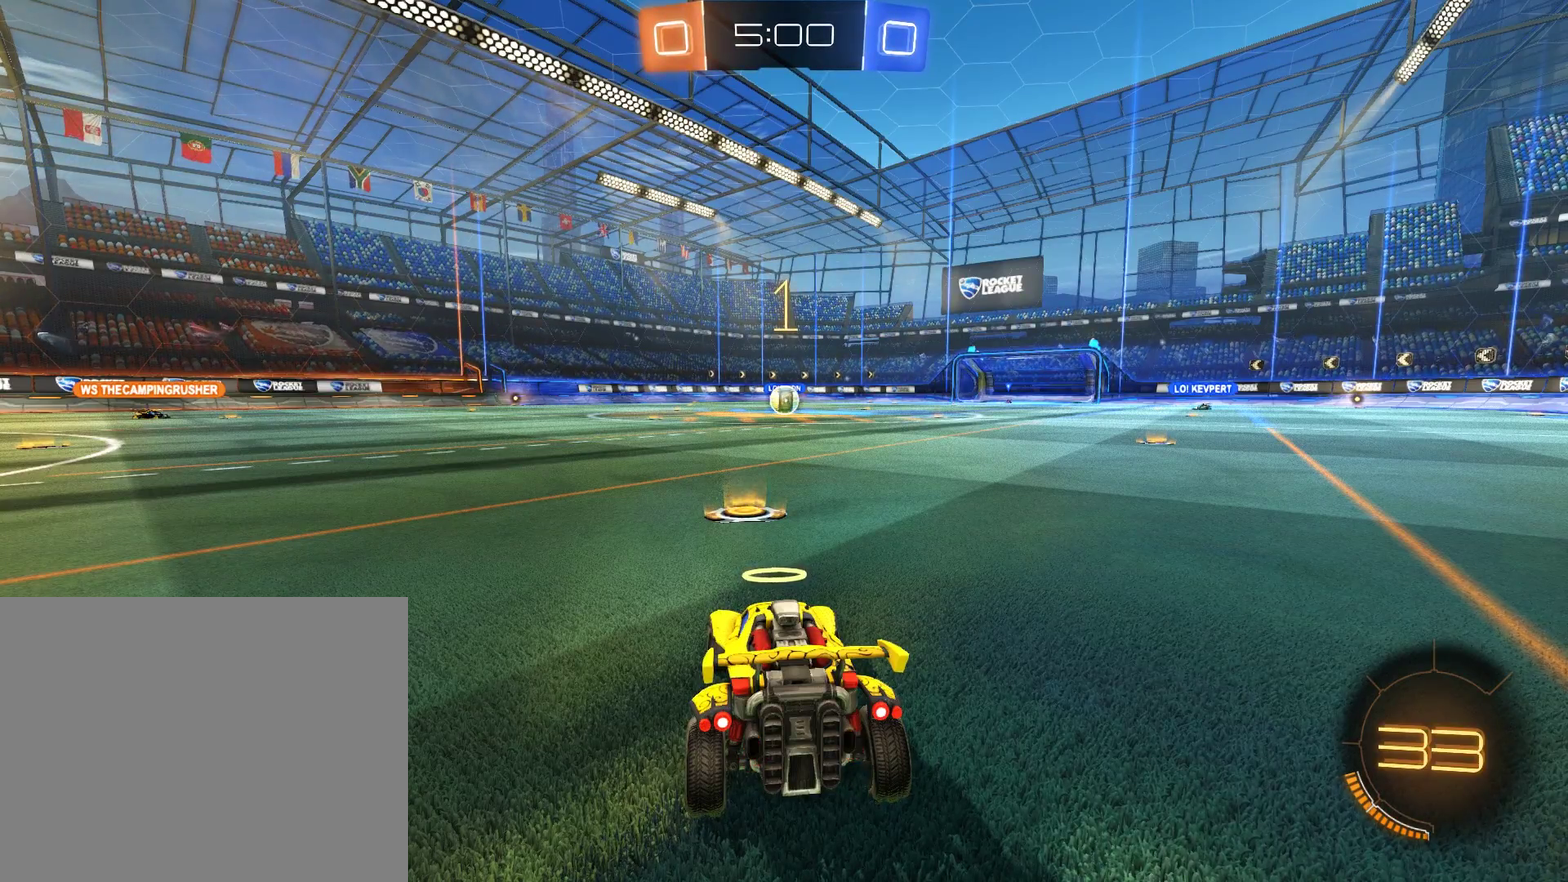
{"buttons": ["L2"], "left_stick": "center", "right_stick": "center", "events": [[217, "left_stick", "left"], [450, "left_stick", "center"]]}
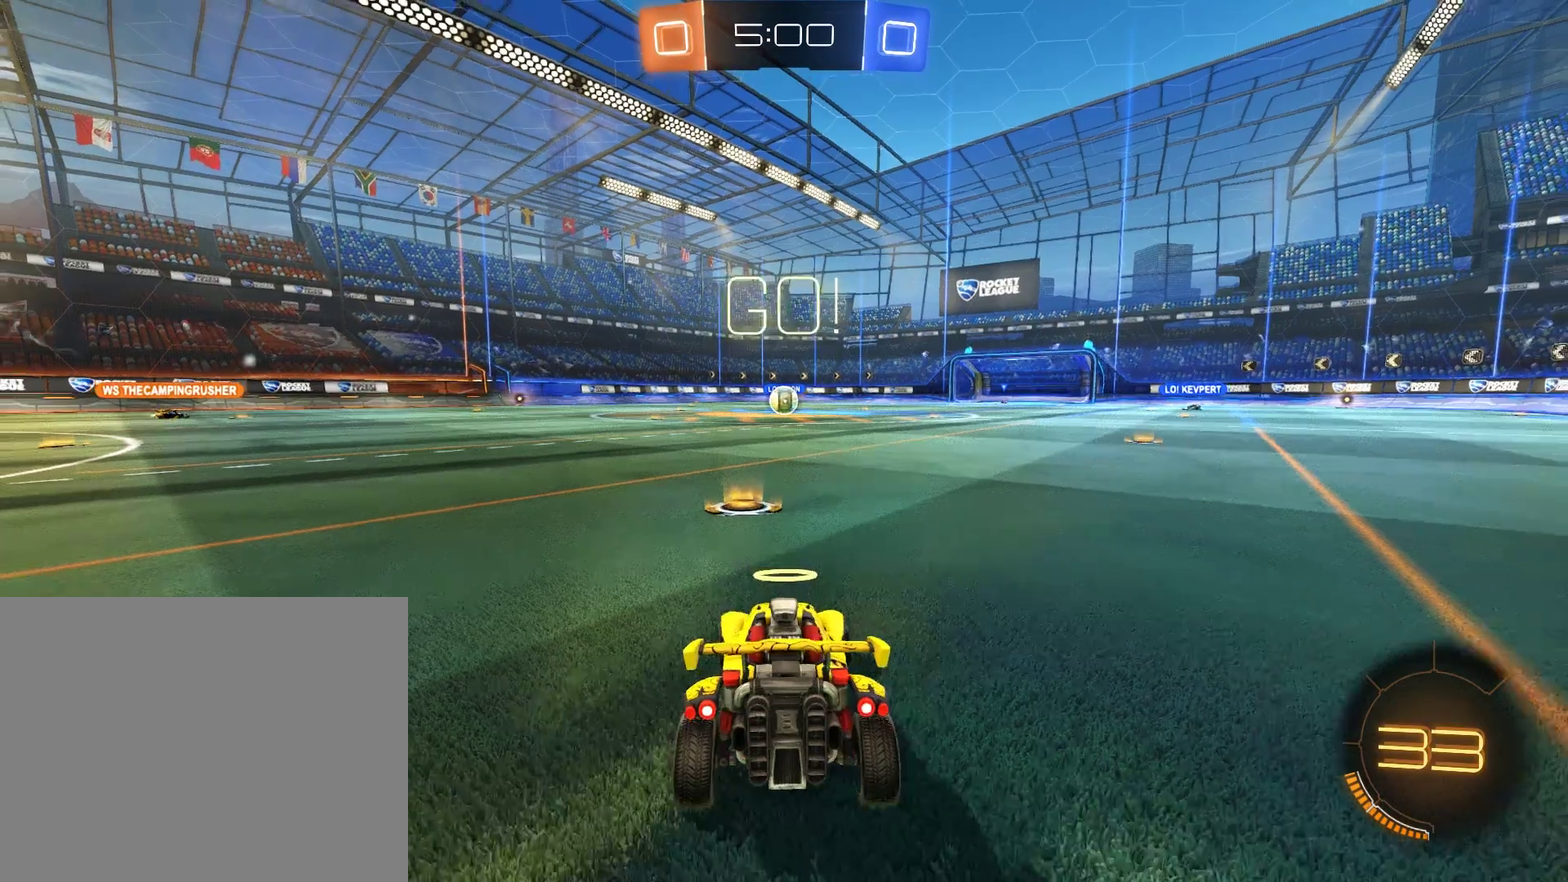
{"buttons": ["A", "L2"], "left_stick": "down", "right_stick": "center", "events": [[167, "left_stick", "down"], [250, "A", "down"], [317, "A", "up"], [383, "A", "down"]]}